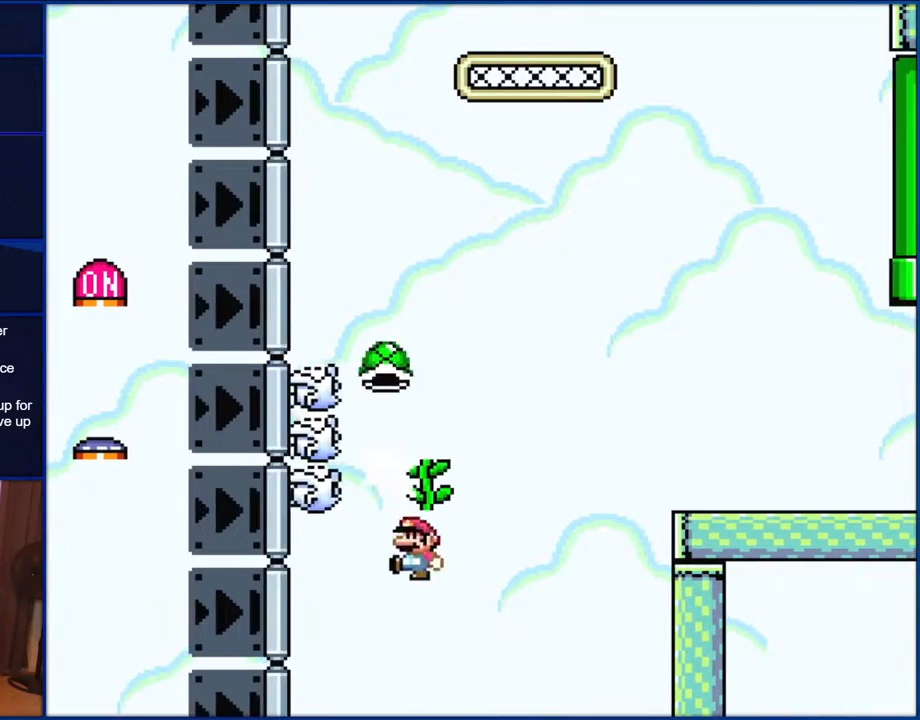
Gameplay with a controller (Nintendo layout); each line is a JSON object with the inputs held at the frame after it. "events" lists button and stick changes between this image and that frame as [ms after this image, input, new state], when the widget could be followed in between. Not read: L1 L3 R1 R3.
{"buttons": ["Y"], "events": [[33, "Y", "up"], [200, "B", "up"], [200, "Y", "down"], [500, "DPAD_UP", "up"]]}
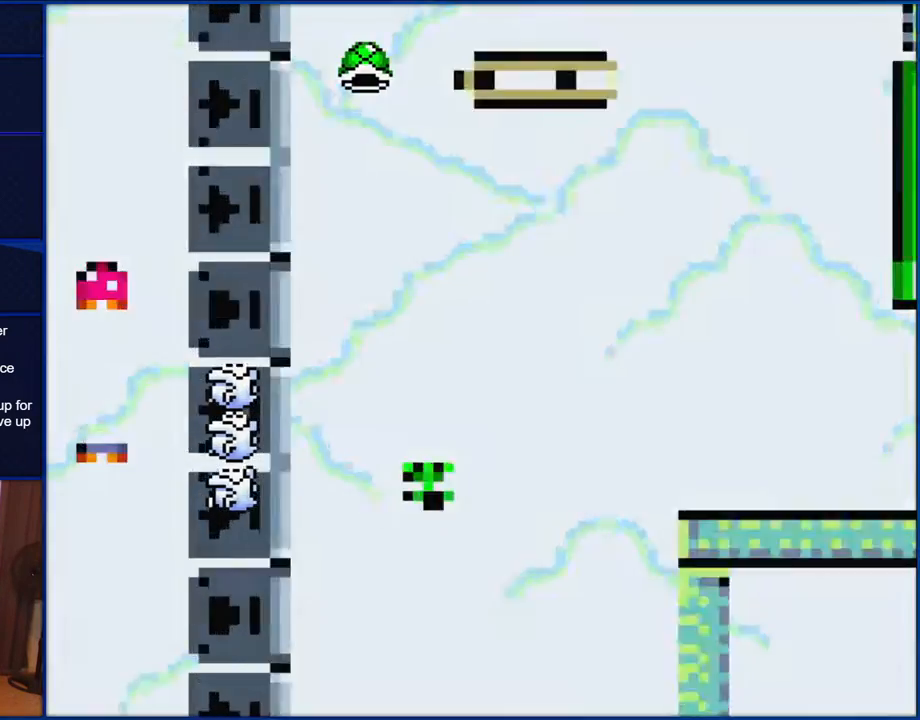
{"buttons": ["Y"], "events": []}
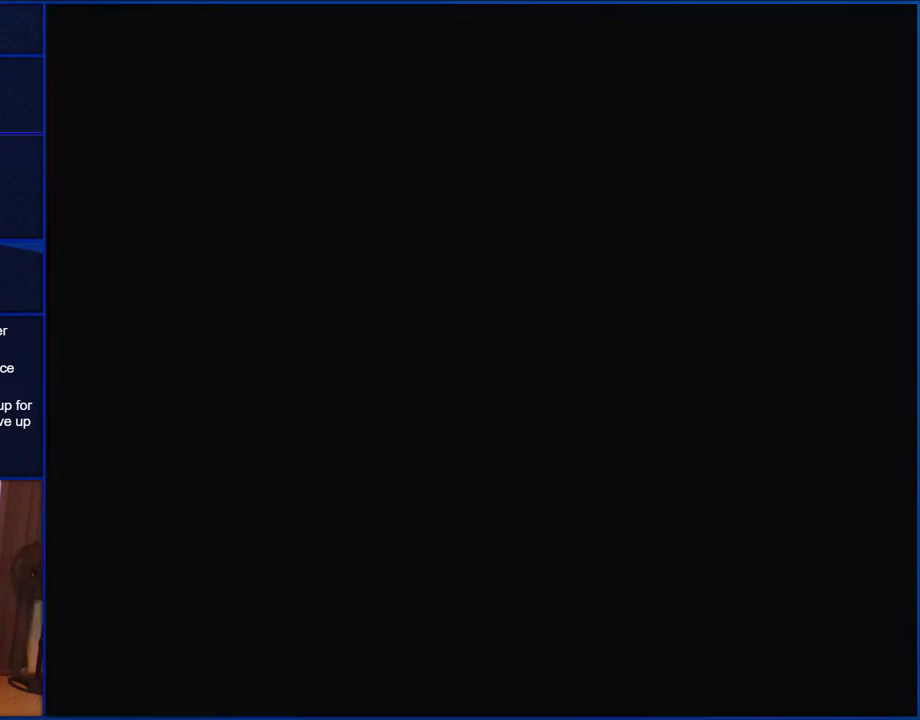
{"buttons": ["Y"], "events": []}
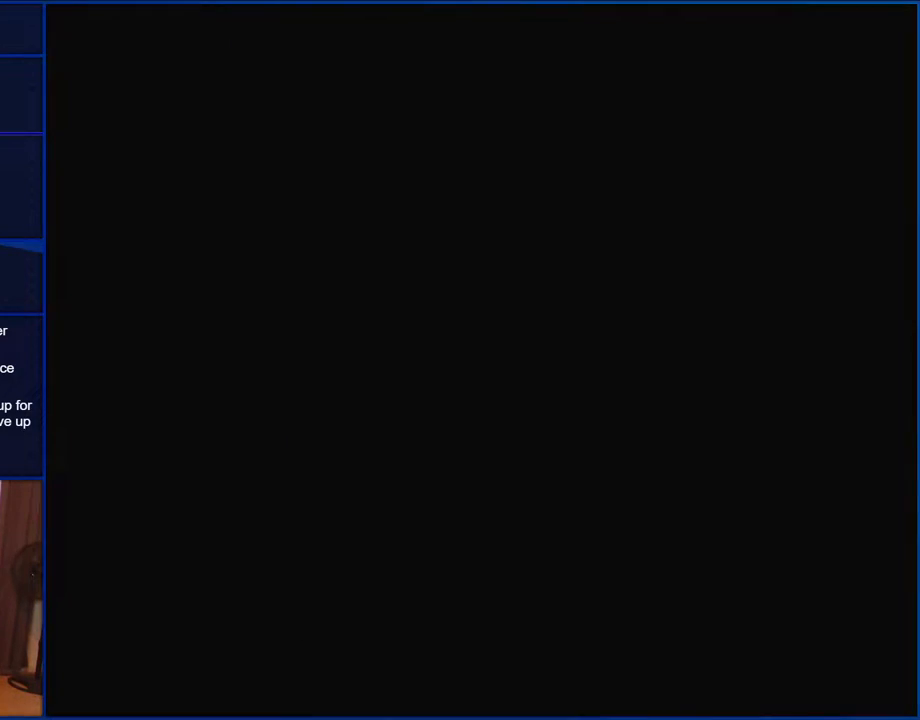
{"buttons": ["B", "Y", "DPAD_RIGHT"], "events": [[450, "B", "down"], [500, "DPAD_RIGHT", "down"]]}
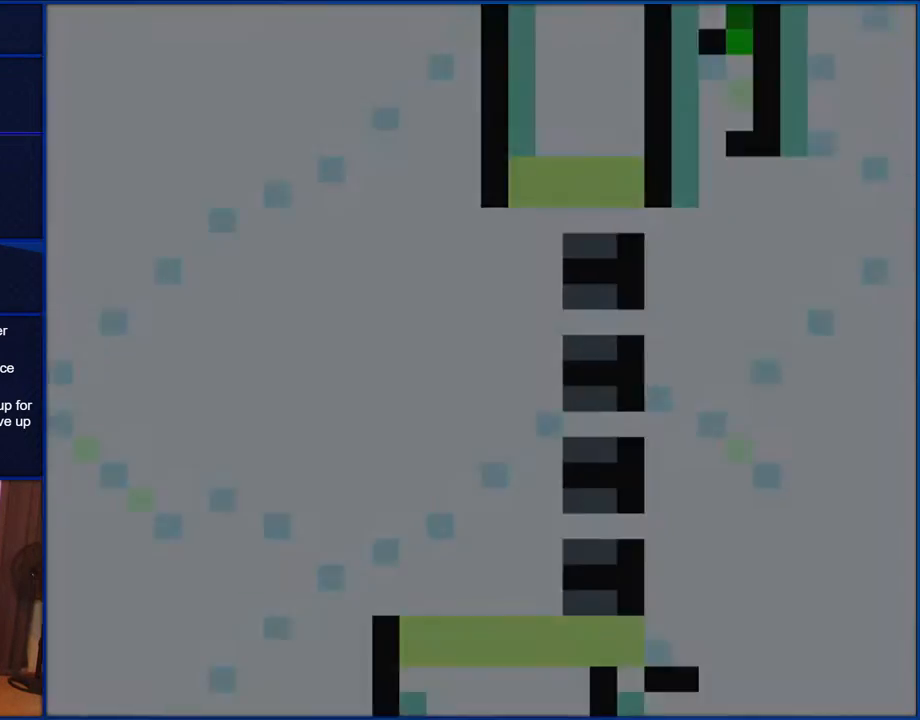
{"buttons": ["B", "Y", "DPAD_RIGHT"], "events": [[233, "A", "down"], [233, "DPAD_RIGHT", "up"], [267, "A", "up"], [267, "DPAD_RIGHT", "down"]]}
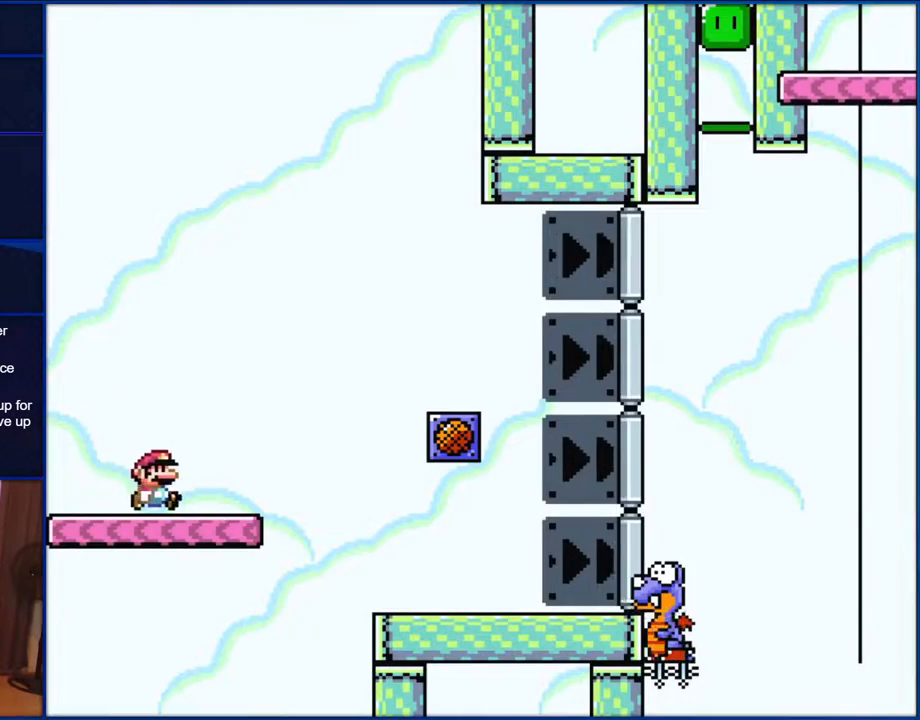
{"buttons": ["B", "Y", "DPAD_RIGHT"], "events": []}
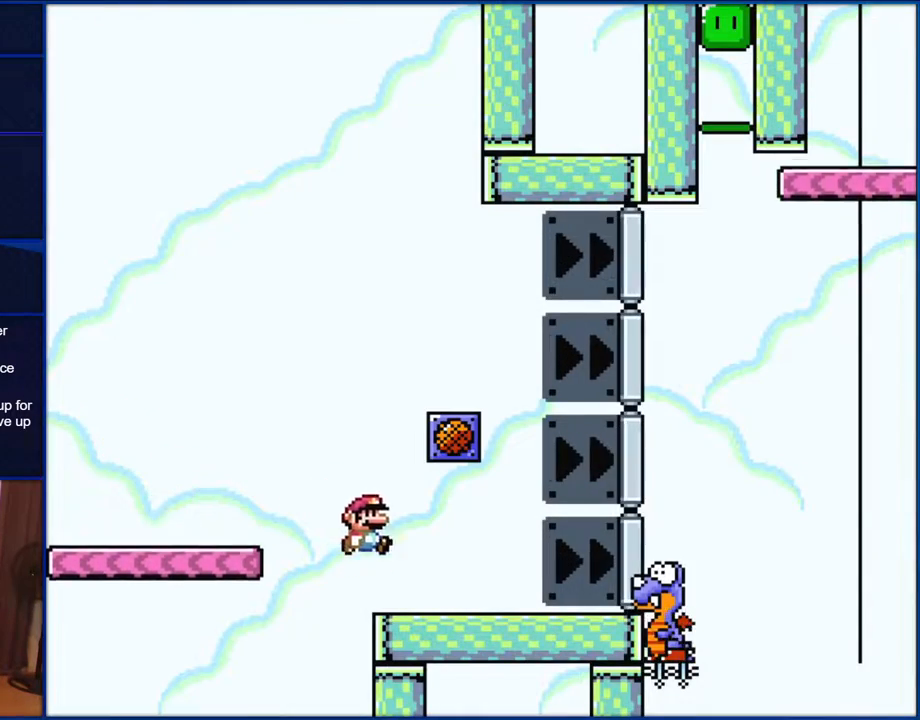
{"buttons": ["B", "Y", "DPAD_RIGHT"], "events": [[117, "B", "up"], [500, "B", "down"]]}
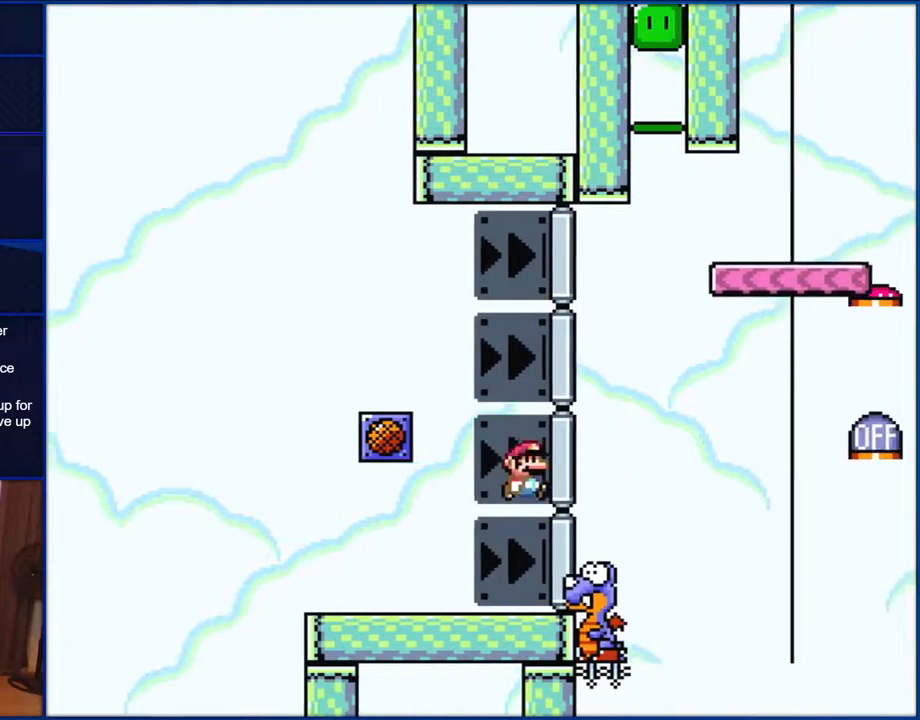
{"buttons": ["B", "Y", "DPAD_RIGHT"], "events": []}
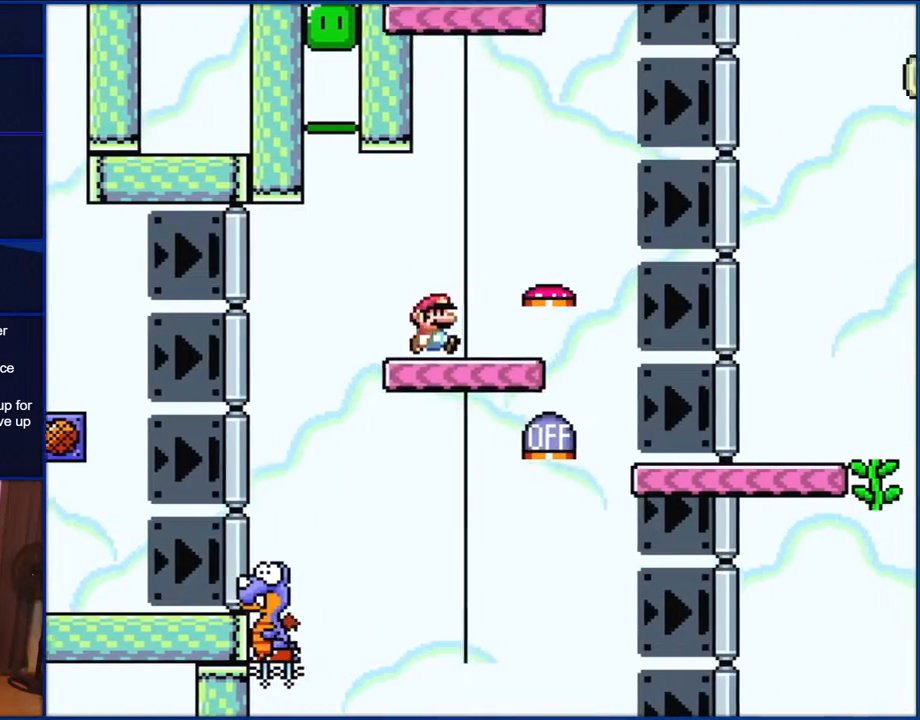
{"buttons": ["B", "Y", "DPAD_LEFT"], "events": [[200, "DPAD_RIGHT", "up"], [267, "DPAD_LEFT", "down"]]}
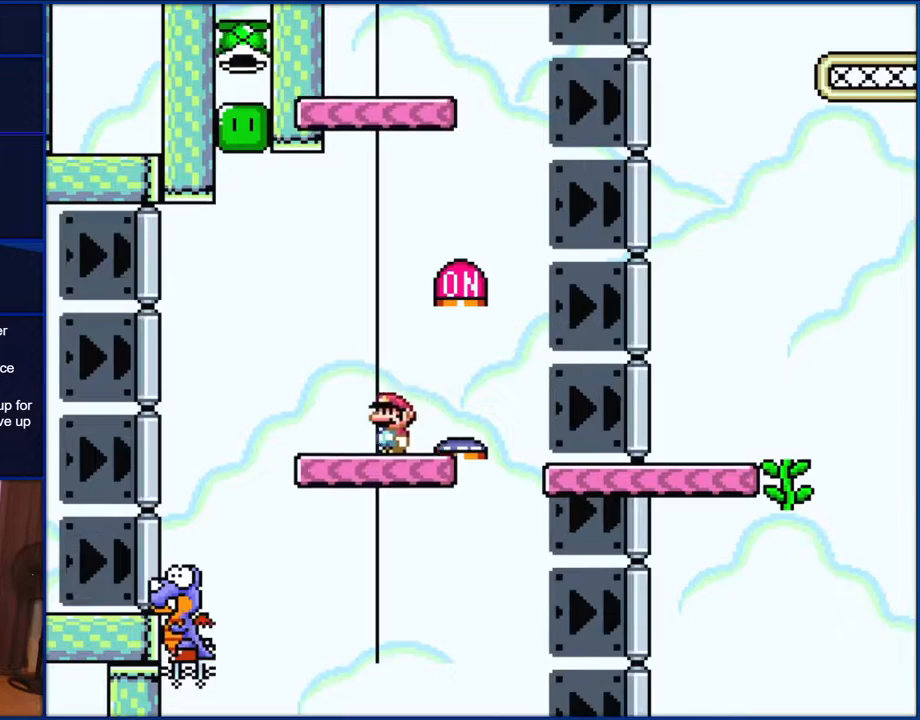
{"buttons": ["B", "Y", "DPAD_RIGHT"], "events": [[450, "DPAD_LEFT", "up"], [450, "DPAD_RIGHT", "down"]]}
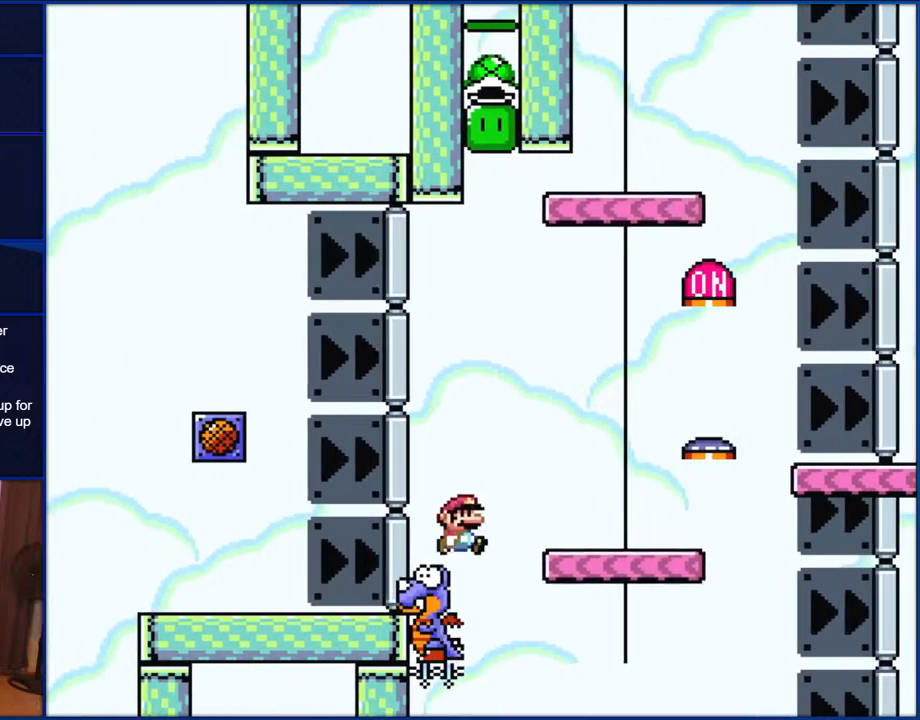
{"buttons": ["B", "Y", "DPAD_RIGHT"], "events": []}
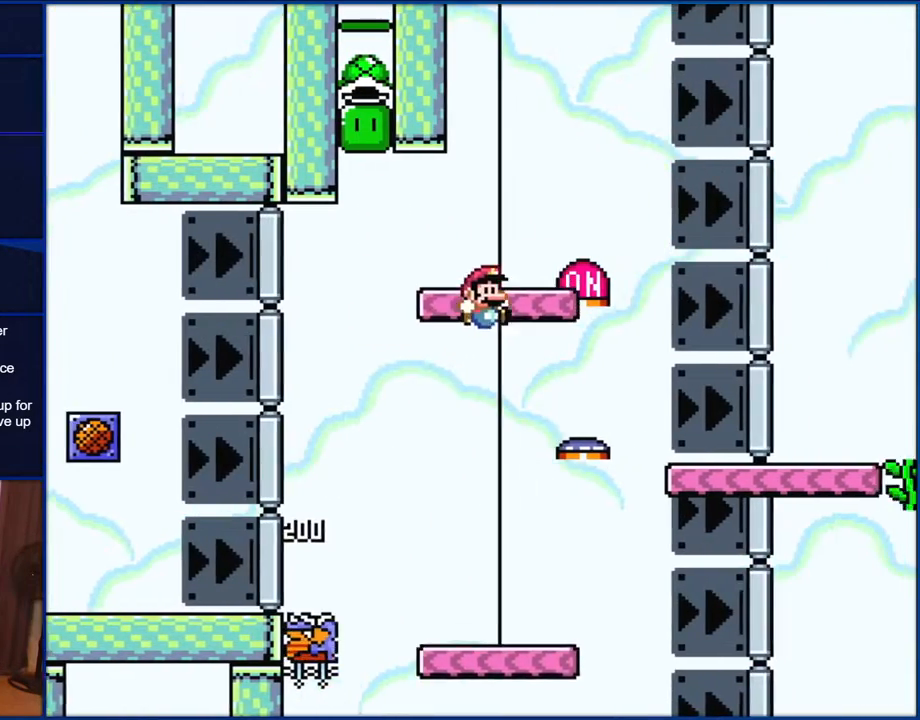
{"buttons": ["B", "Y", "DPAD_LEFT"], "events": [[150, "DPAD_RIGHT", "up"], [233, "DPAD_LEFT", "down"]]}
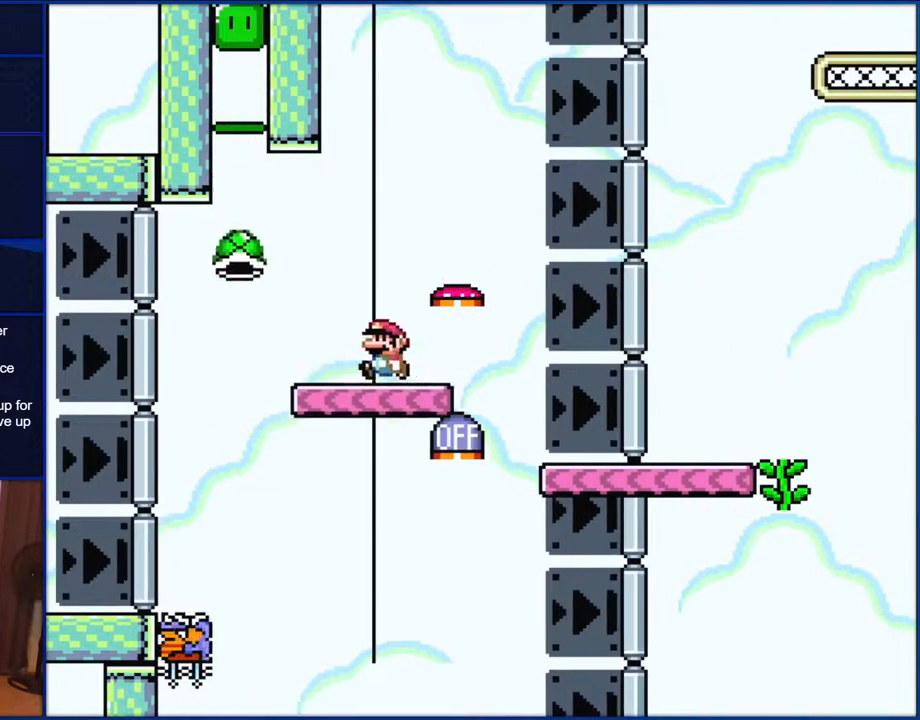
{"buttons": ["B", "Y", "DPAD_RIGHT"], "events": [[467, "DPAD_LEFT", "up"], [500, "DPAD_RIGHT", "down"]]}
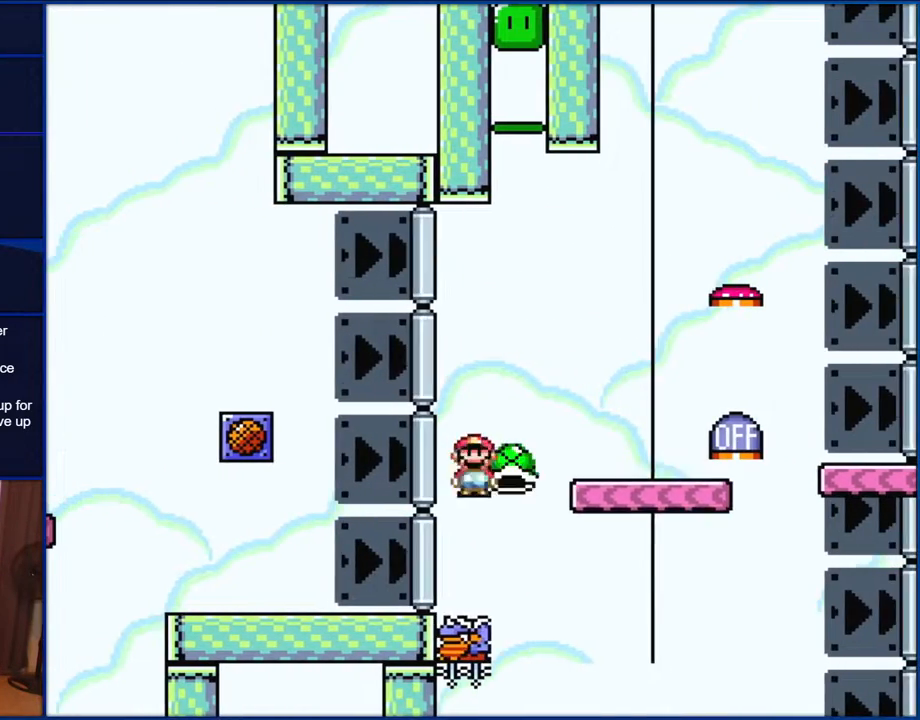
{"buttons": ["B", "Y", "DPAD_RIGHT"], "events": []}
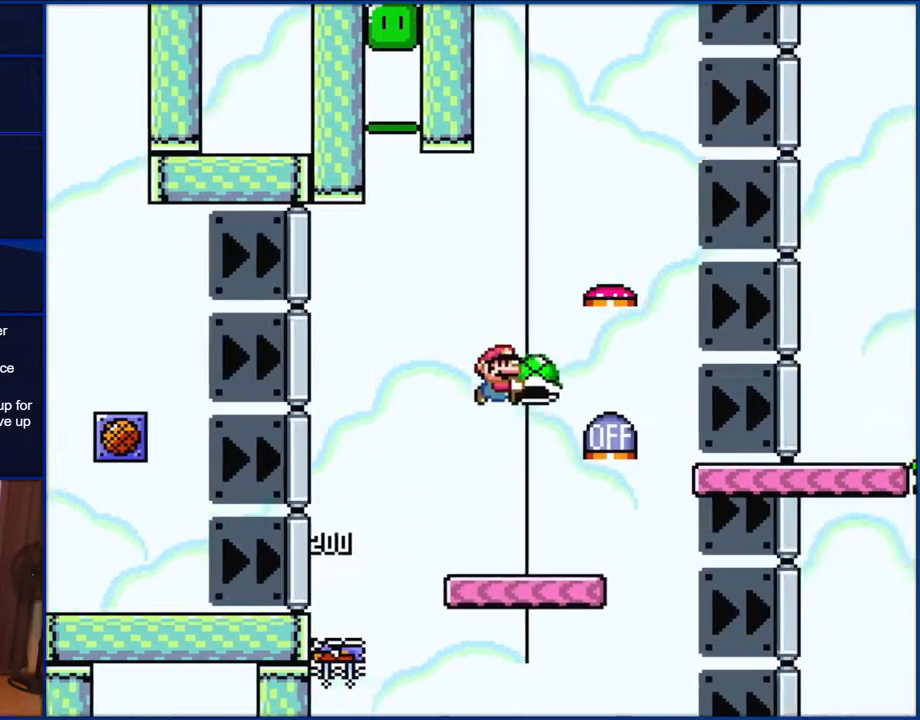
{"buttons": ["B", "Y", "DPAD_RIGHT"], "events": []}
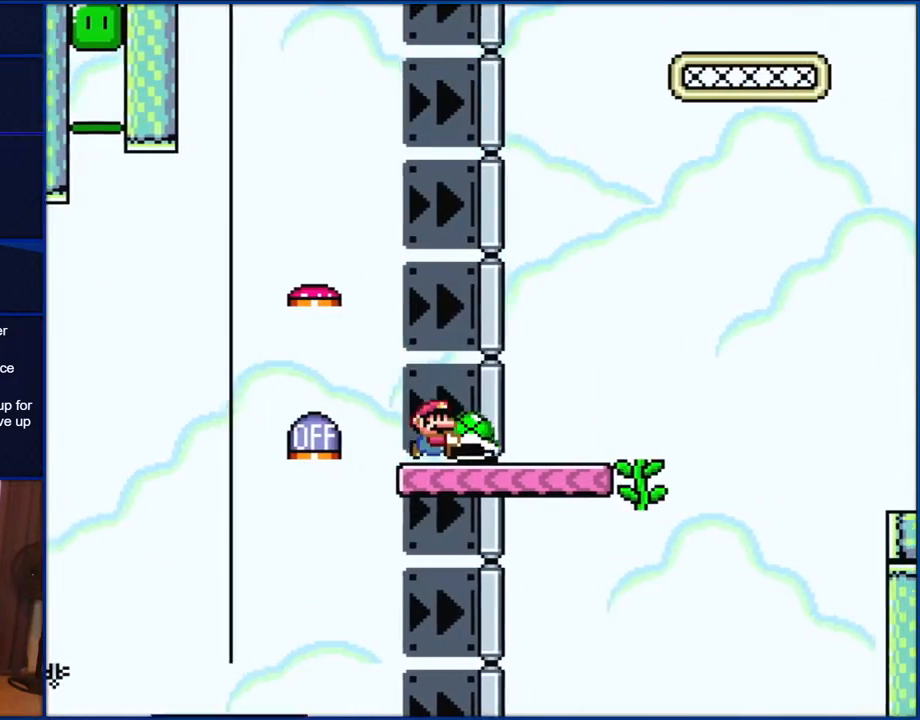
{"buttons": ["B", "Y", "DPAD_UP", "DPAD_LEFT"], "events": [[450, "DPAD_UP", "down"], [500, "DPAD_LEFT", "down"], [500, "DPAD_RIGHT", "up"]]}
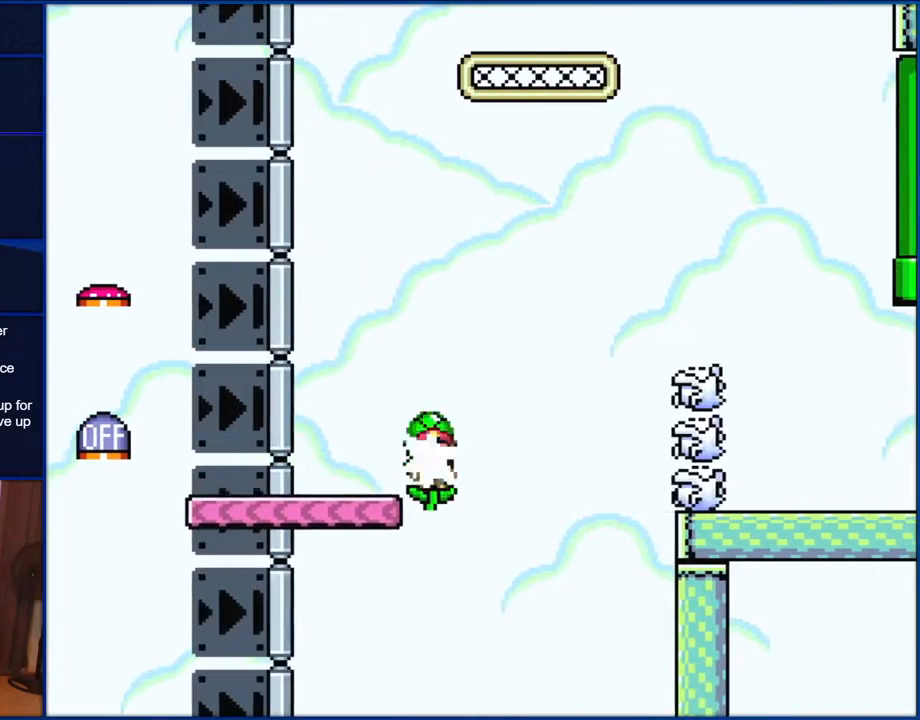
{"buttons": ["Y", "DPAD_UP"], "events": [[100, "Y", "up"], [217, "DPAD_LEFT", "up"], [300, "B", "up"], [300, "Y", "down"]]}
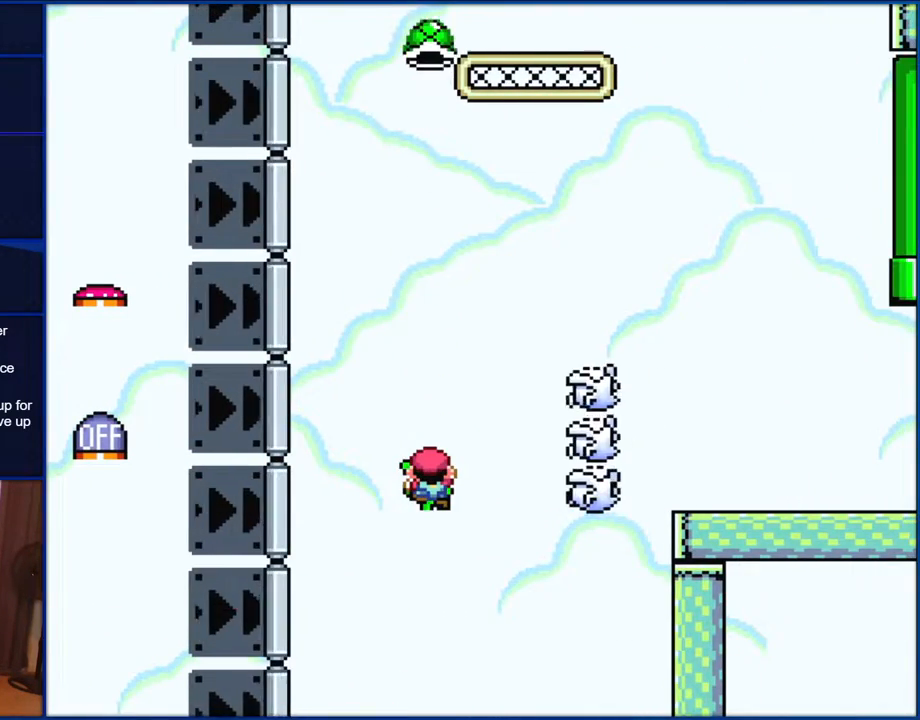
{"buttons": ["B", "Y"], "events": [[483, "B", "down"], [483, "DPAD_UP", "up"]]}
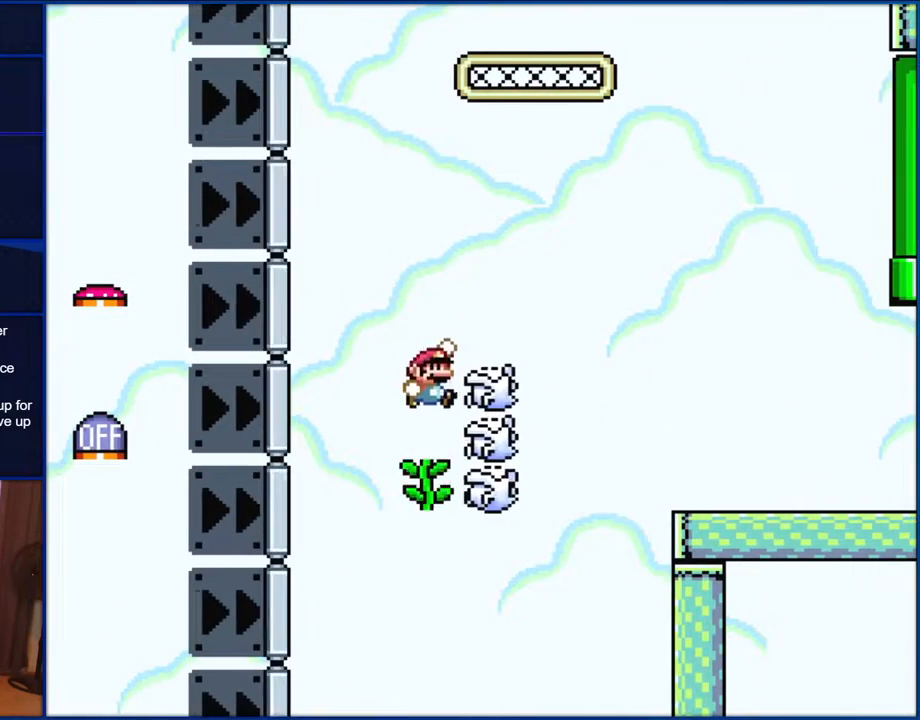
{"buttons": ["Y"], "events": [[267, "B", "up"]]}
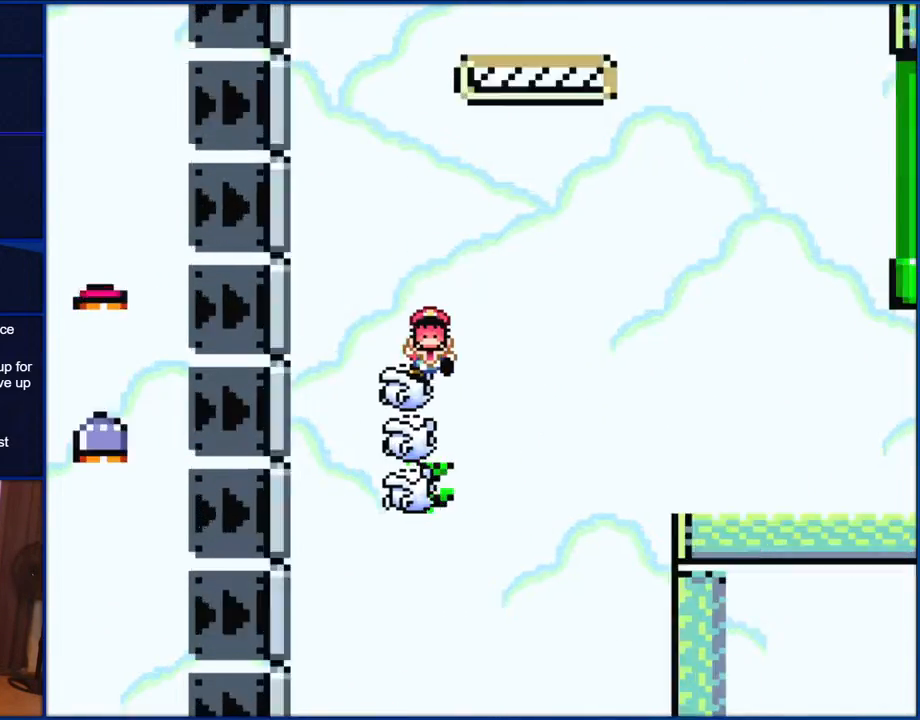
{"buttons": ["Y"], "events": []}
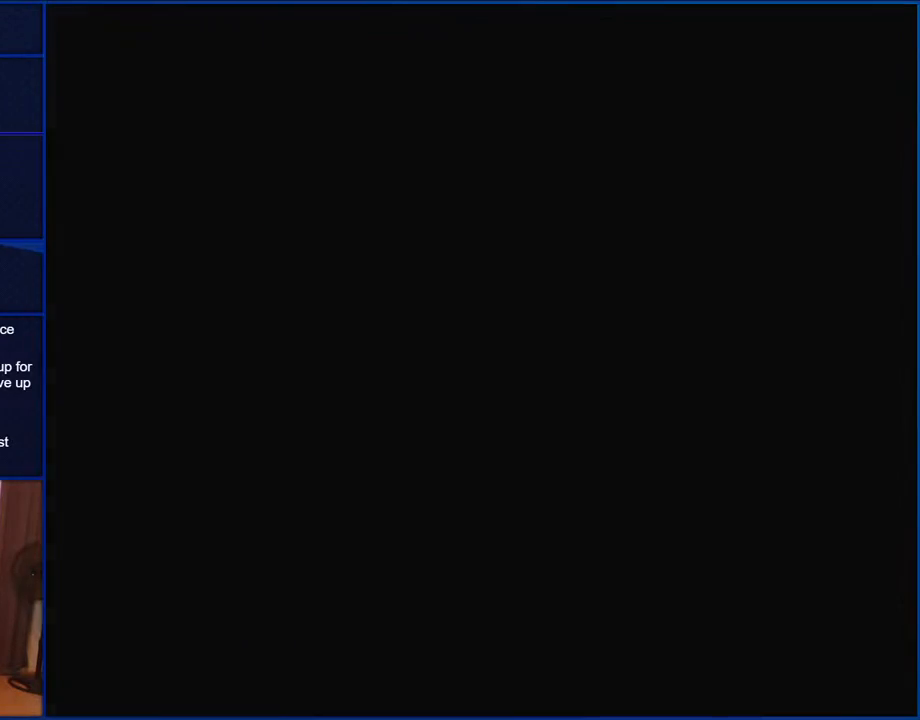
{"buttons": ["Y"], "events": []}
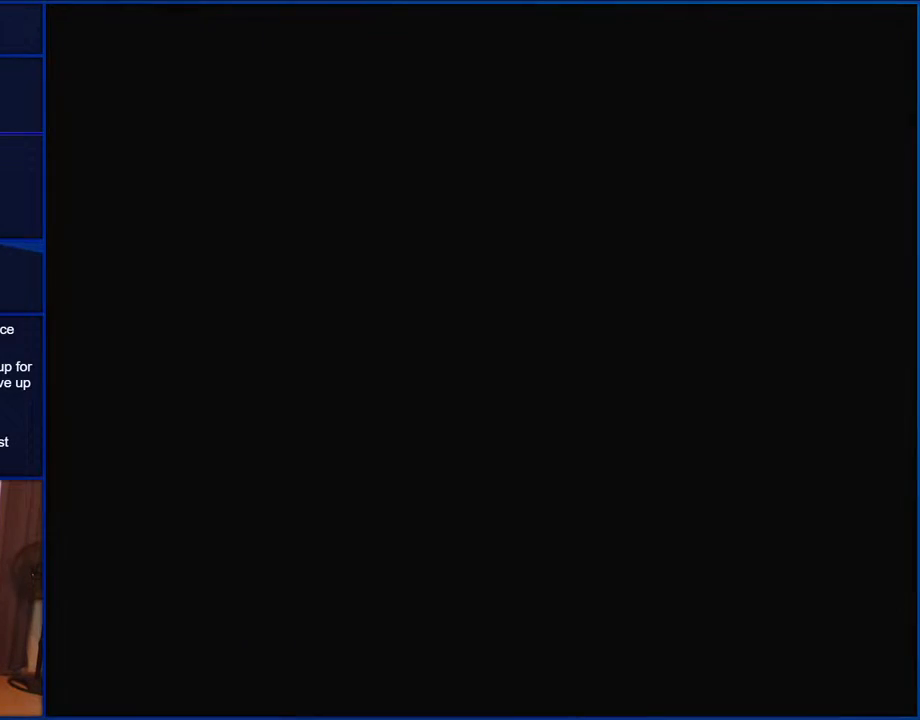
{"buttons": ["Y"], "events": []}
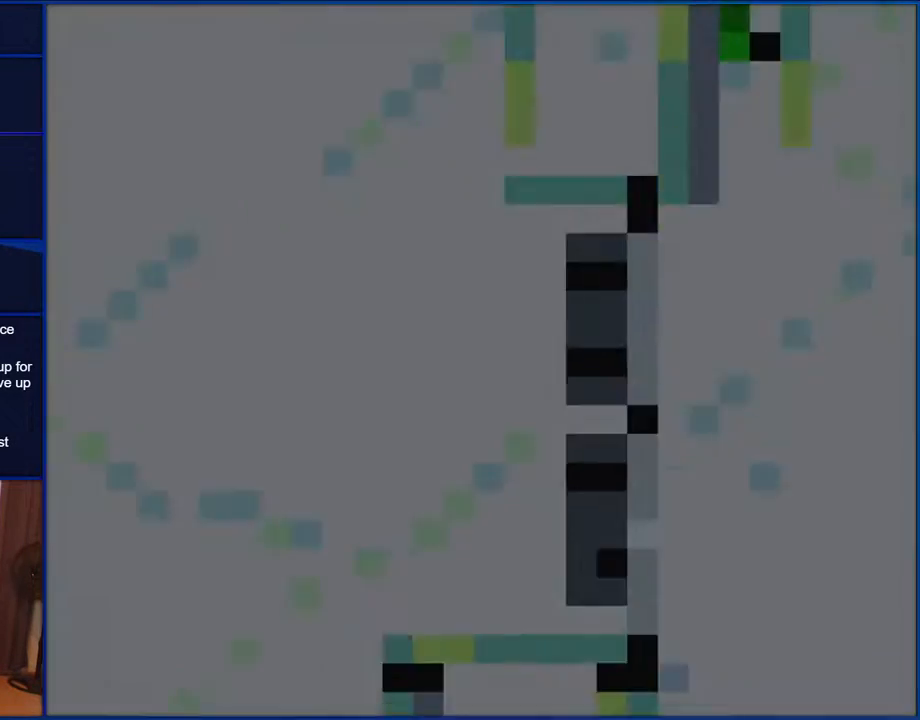
{"buttons": ["B", "Y", "DPAD_RIGHT"], "events": [[233, "B", "down"], [233, "DPAD_RIGHT", "down"]]}
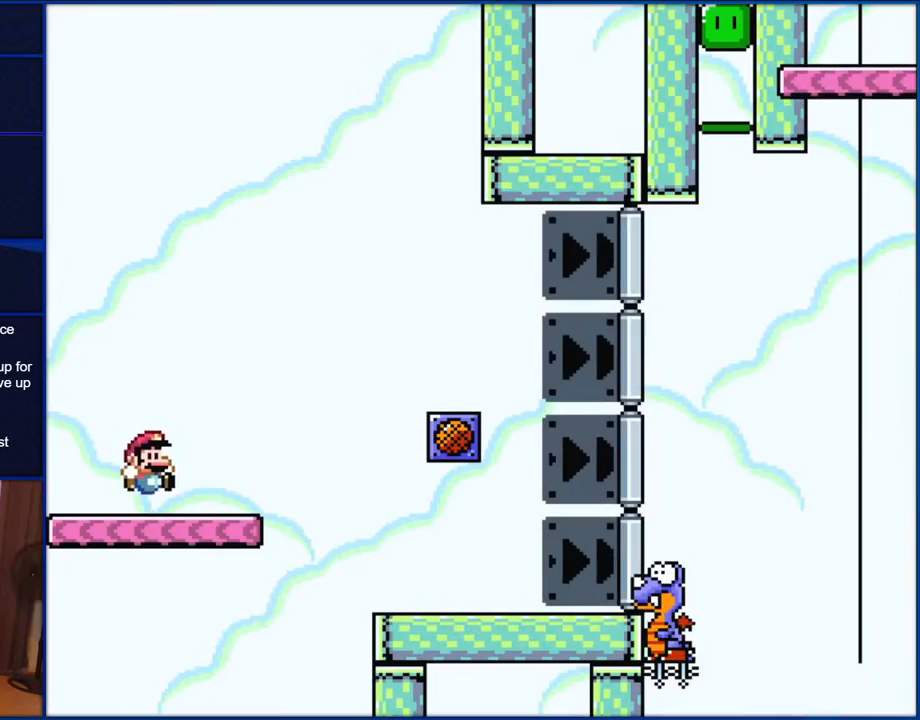
{"buttons": ["B", "Y", "DPAD_RIGHT"], "events": []}
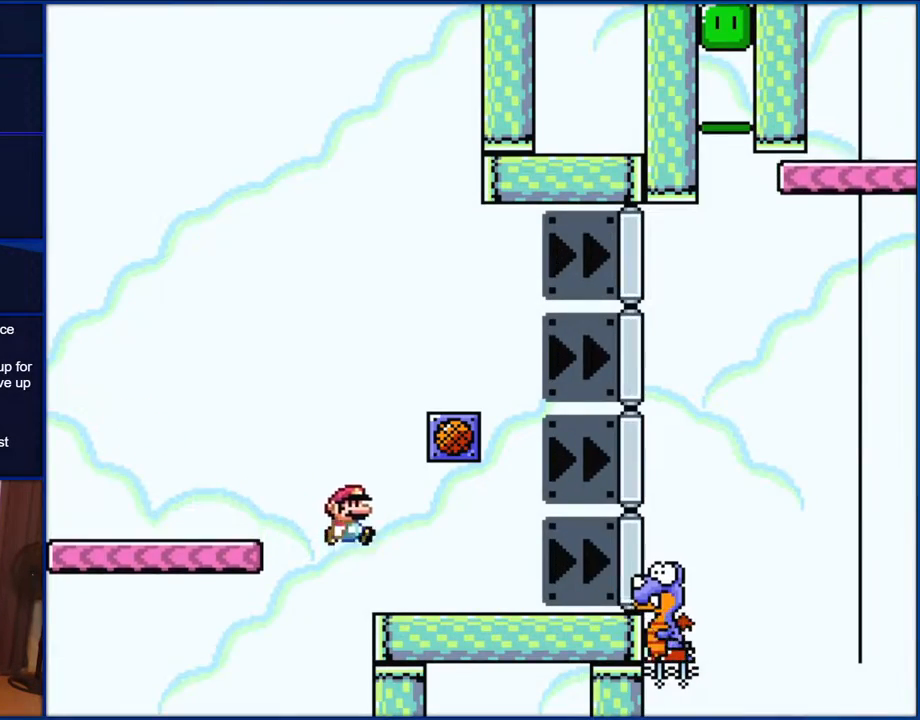
{"buttons": ["Y", "DPAD_RIGHT"], "events": [[300, "B", "up"]]}
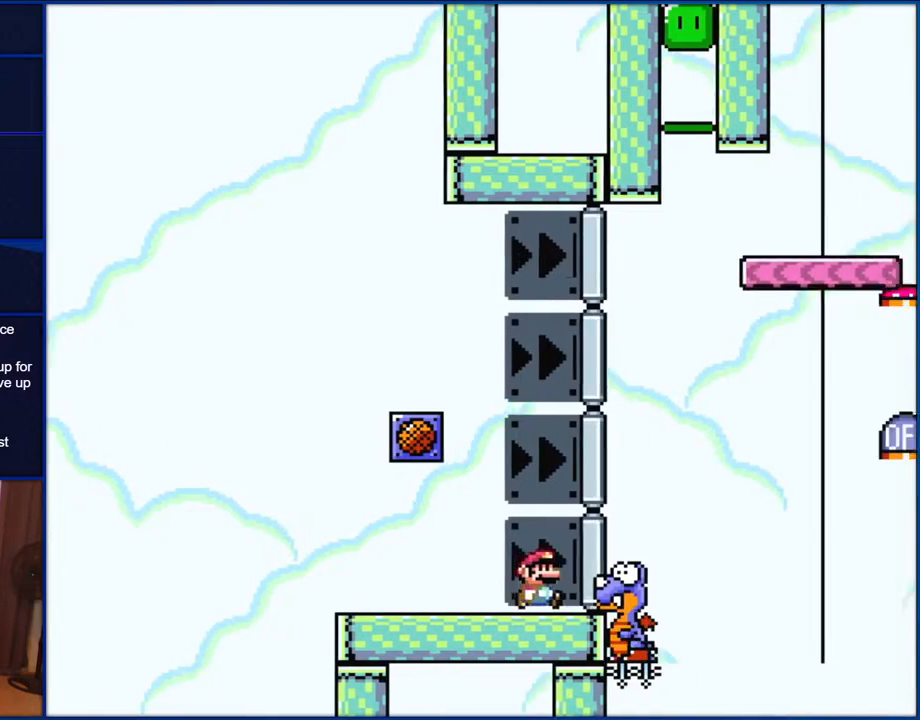
{"buttons": ["B", "Y", "DPAD_RIGHT"], "events": [[117, "B", "down"]]}
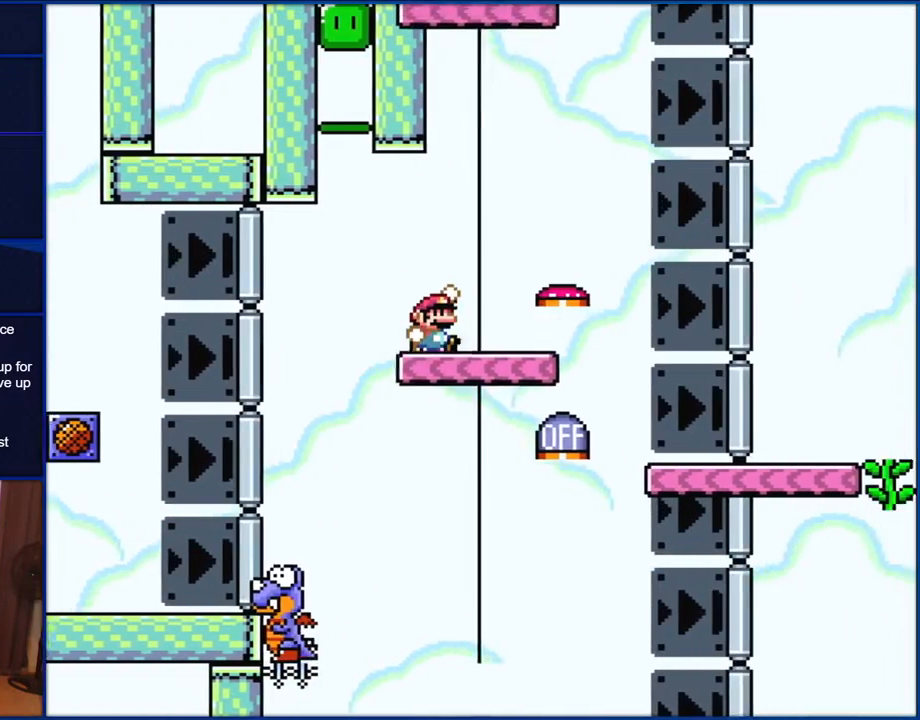
{"buttons": ["B", "Y", "DPAD_LEFT"], "events": [[267, "DPAD_RIGHT", "up"], [333, "DPAD_LEFT", "down"]]}
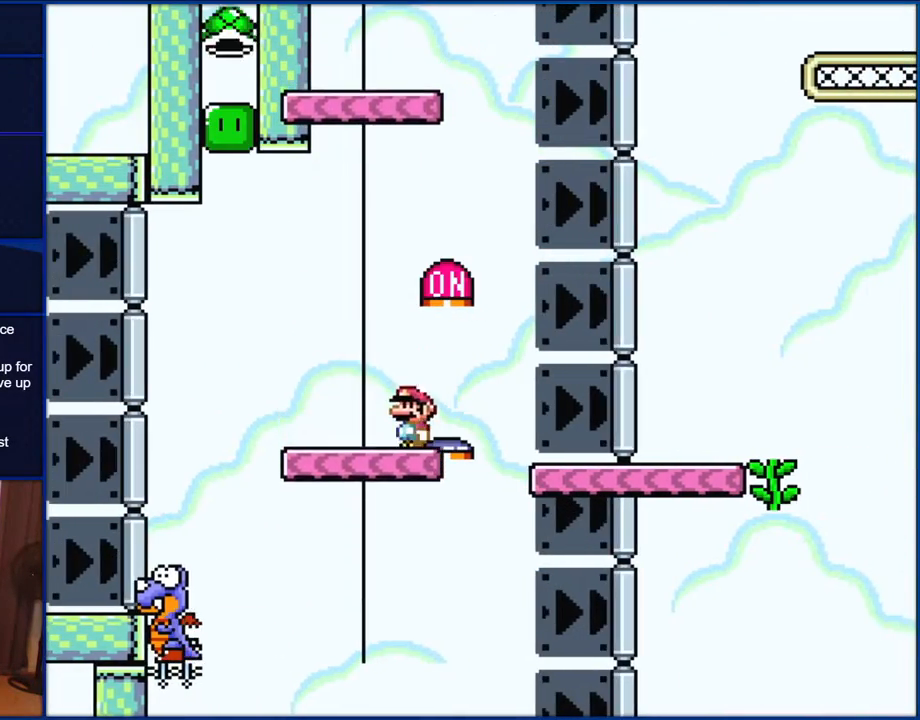
{"buttons": ["B", "Y", "DPAD_LEFT"], "events": []}